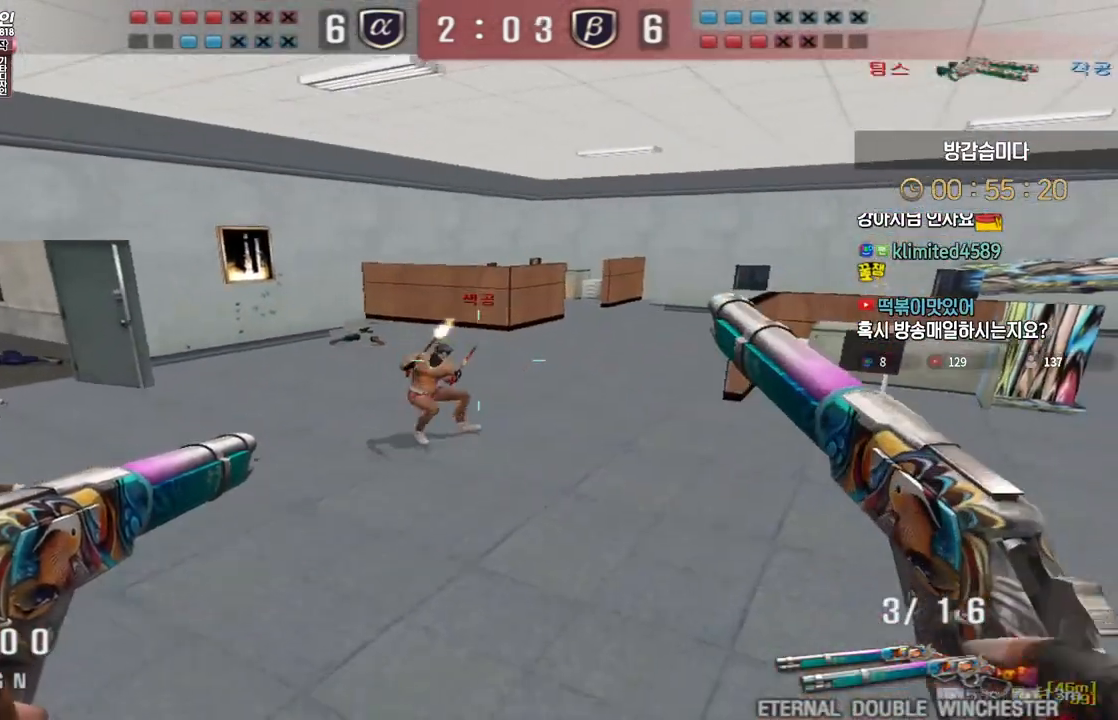
Gameplay with keyboard; each line is a JSON object with the keys held at the frame after it. "events" lists presses ("down") and releases ("up") of "a", "ctrl", "d", "e", "f", "q", "r", "s", "shift", "space", "tab" and "w" between this image and that frame as [ms after this image, input, new state], when the widget could be followed in between. No other keys are recorded. Mouse input is not recorded.
{"keys": [], "events": [[400, "ctrl", "down"], [417, "w", "up"], [433, "d", "up"], [433, "space", "down"], [483, "ctrl", "up"], [500, "space", "up"]]}
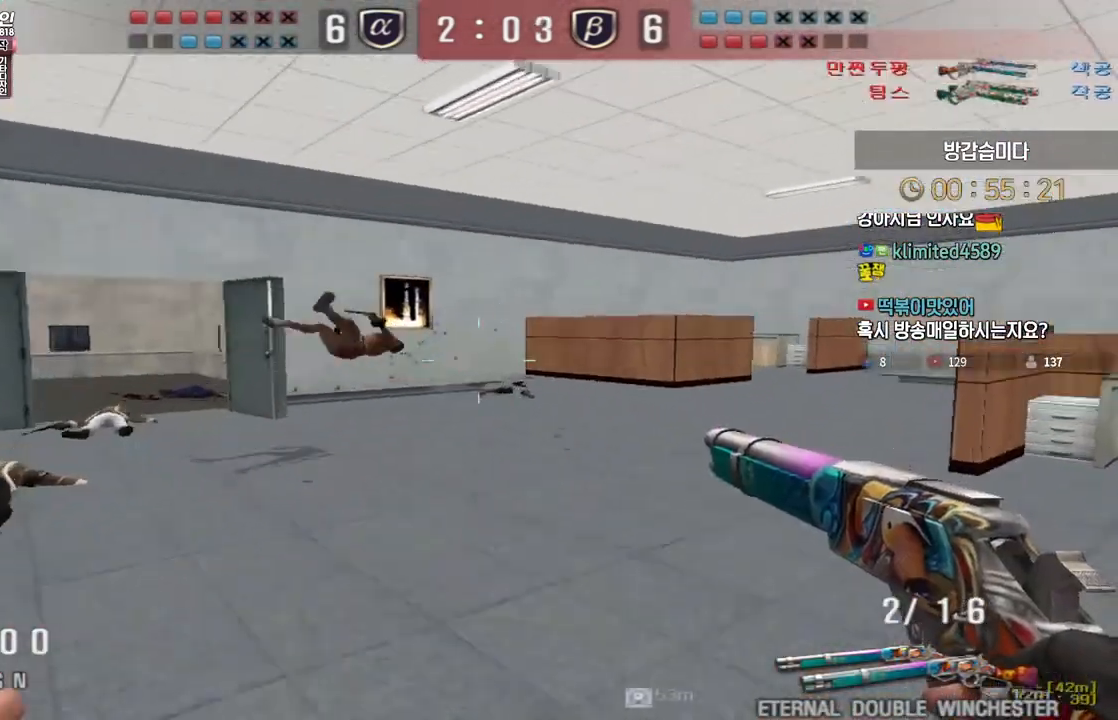
{"keys": ["a", "w"], "events": [[117, "w", "down"], [283, "a", "down"]]}
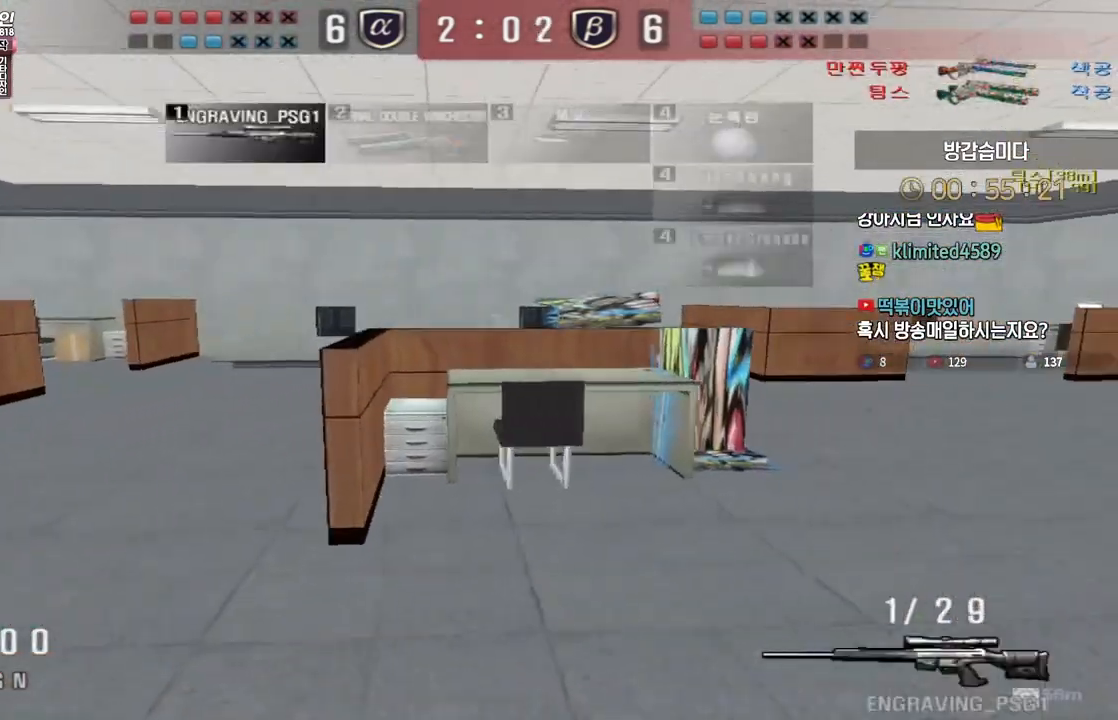
{"keys": ["ctrl", "tab"], "events": [[133, "ctrl", "down"], [167, "a", "up"], [167, "space", "down"], [167, "w", "up"], [217, "space", "up"], [267, "tab", "down"]]}
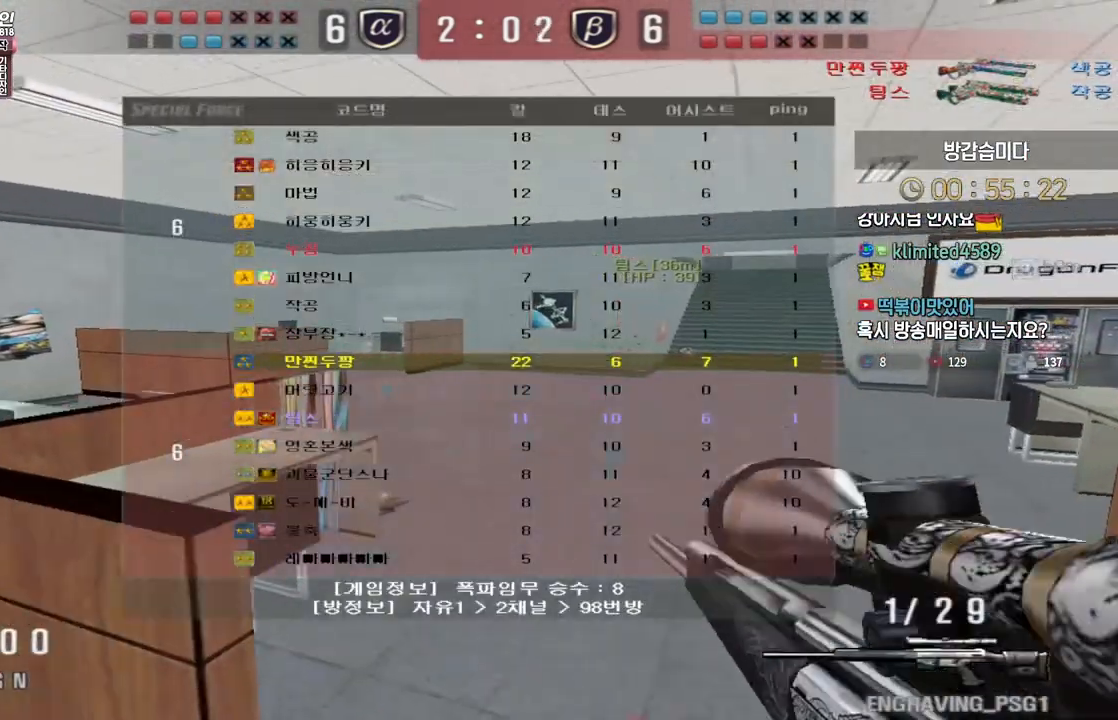
{"keys": ["d", "w"], "events": [[67, "tab", "up"], [233, "a", "down"], [250, "ctrl", "up"], [250, "w", "down"], [383, "ctrl", "down"], [417, "a", "up"], [417, "space", "down"], [417, "w", "up"], [467, "ctrl", "up"], [467, "d", "down"], [467, "space", "up"], [483, "w", "down"]]}
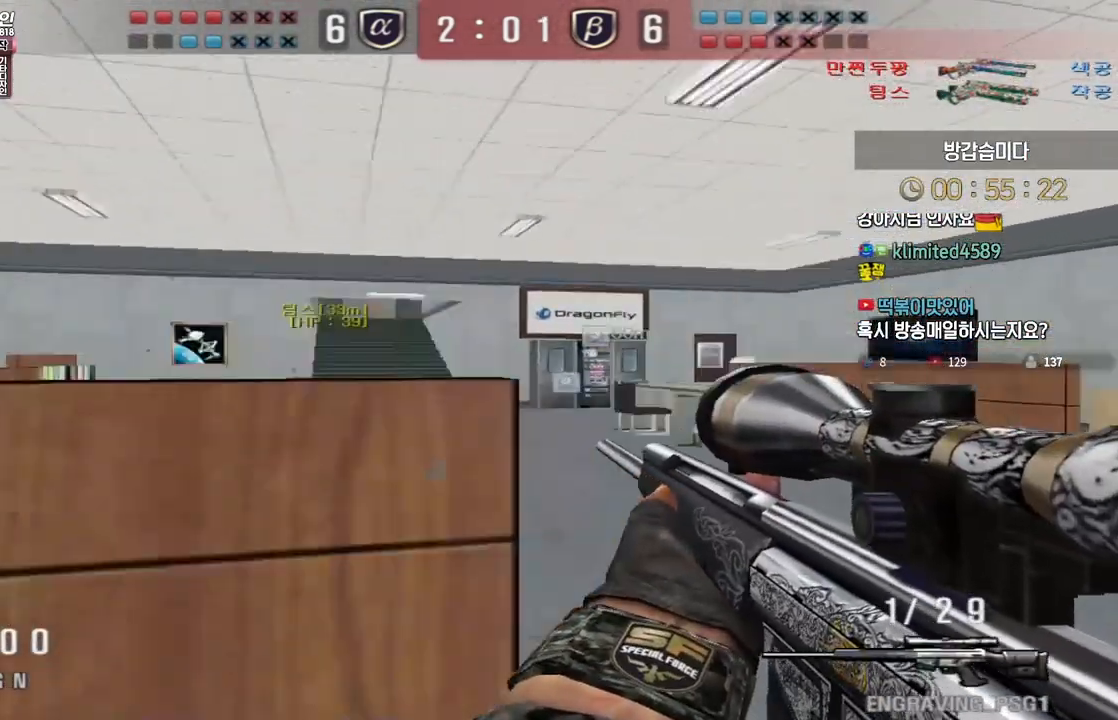
{"keys": ["a", "w"], "events": [[267, "a", "down"], [267, "d", "up"]]}
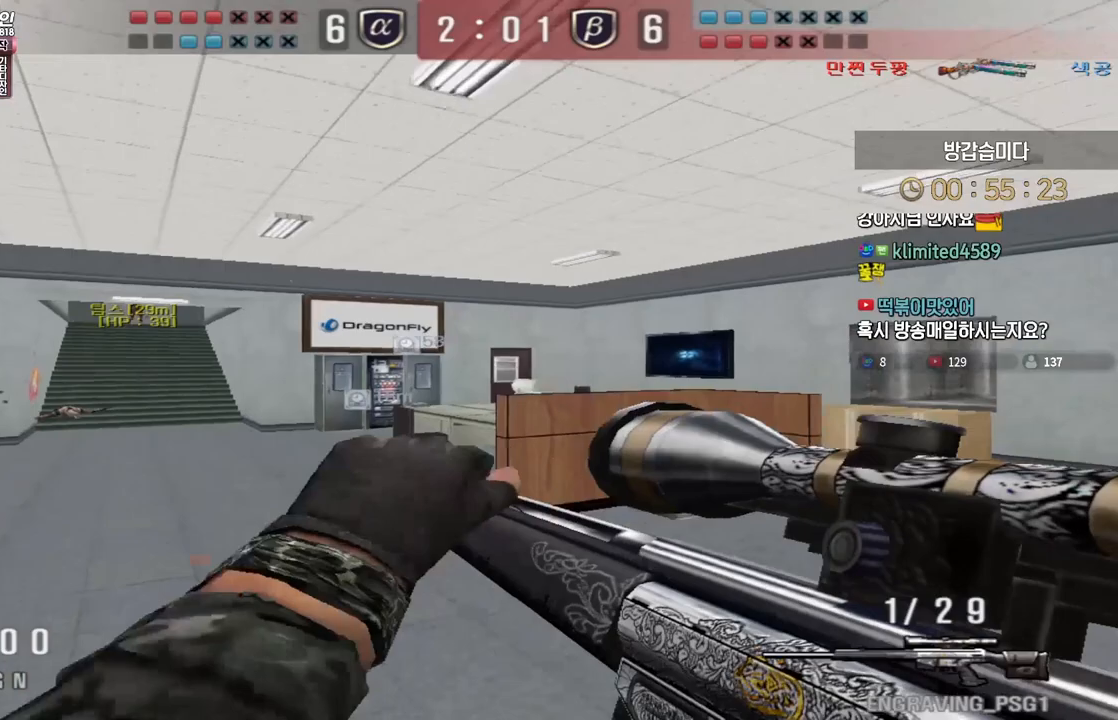
{"keys": [], "events": [[133, "ctrl", "down"], [167, "a", "up"], [167, "space", "down"], [167, "w", "up"], [200, "ctrl", "up"], [200, "space", "up"]]}
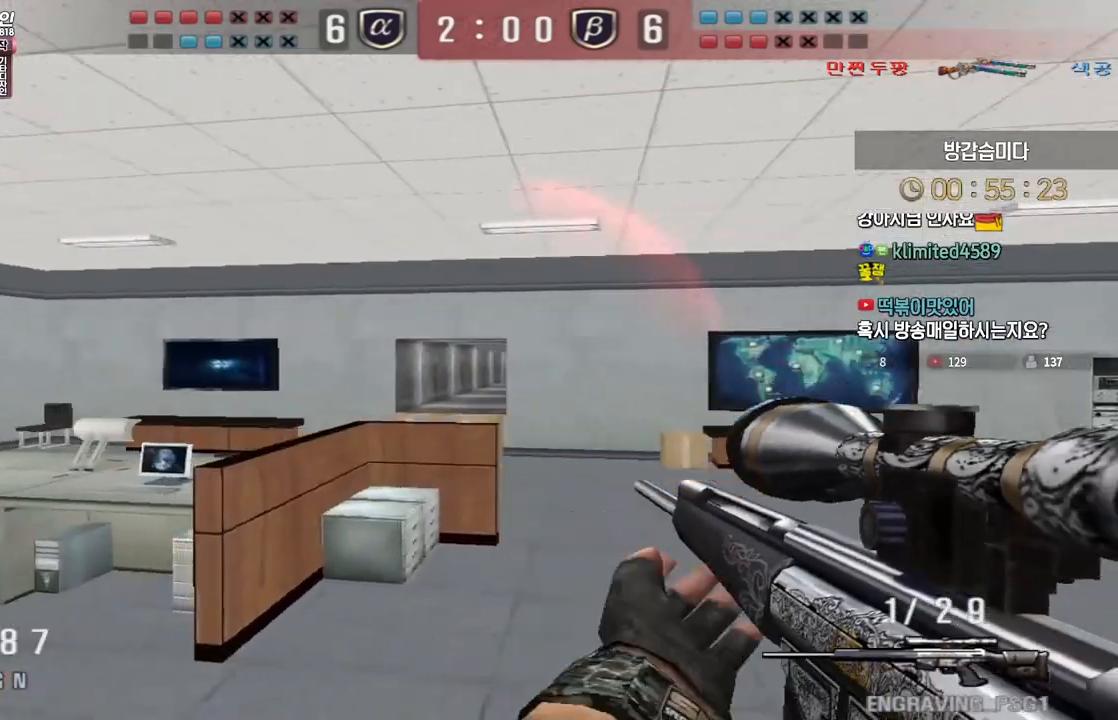
{"keys": ["d"], "events": [[83, "a", "down"], [100, "s", "down"], [383, "ctrl", "down"], [400, "s", "up"], [417, "a", "up"], [483, "d", "down"], [500, "ctrl", "up"]]}
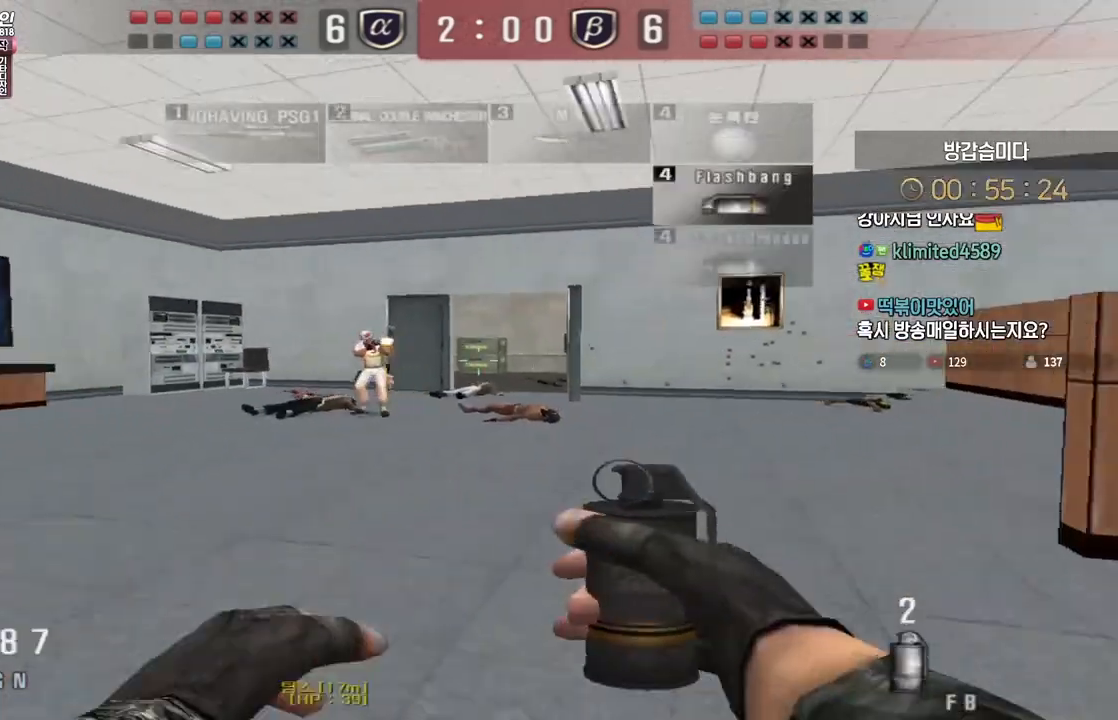
{"keys": ["d", "w"], "events": [[17, "w", "down"], [350, "ctrl", "down"], [383, "d", "up"], [383, "w", "up"], [433, "d", "down"], [433, "w", "down"], [450, "ctrl", "up"]]}
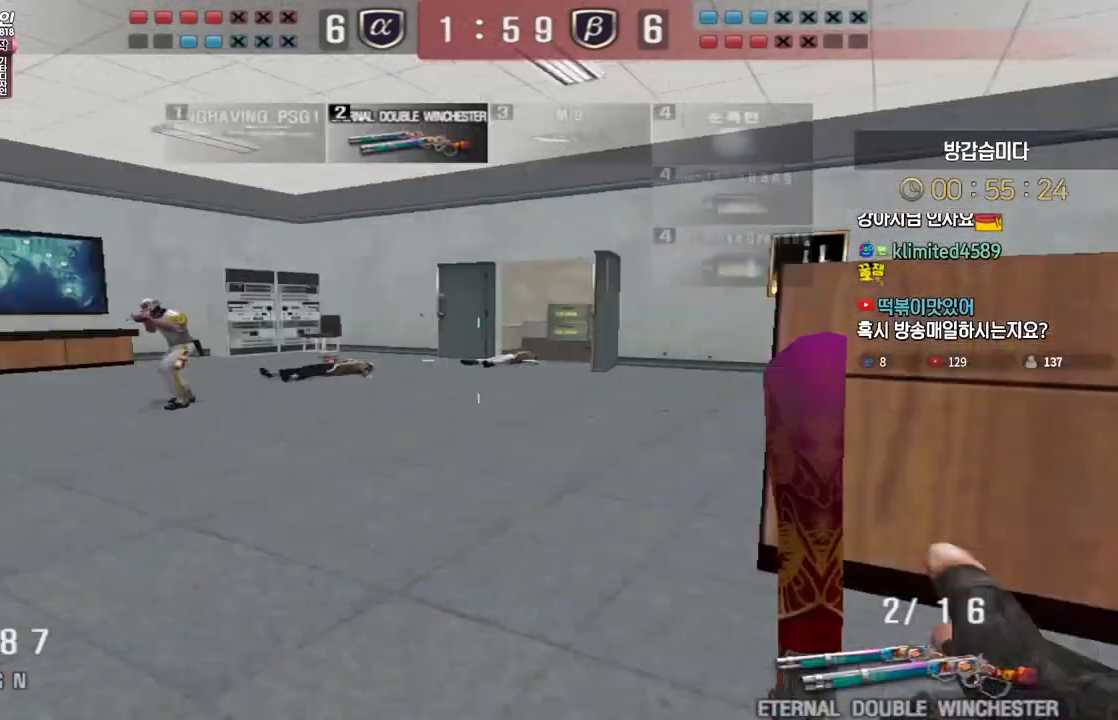
{"keys": ["a", "w"], "events": [[50, "ctrl", "down"], [50, "d", "up"], [67, "w", "up"], [200, "a", "down"], [217, "ctrl", "up"], [217, "w", "down"]]}
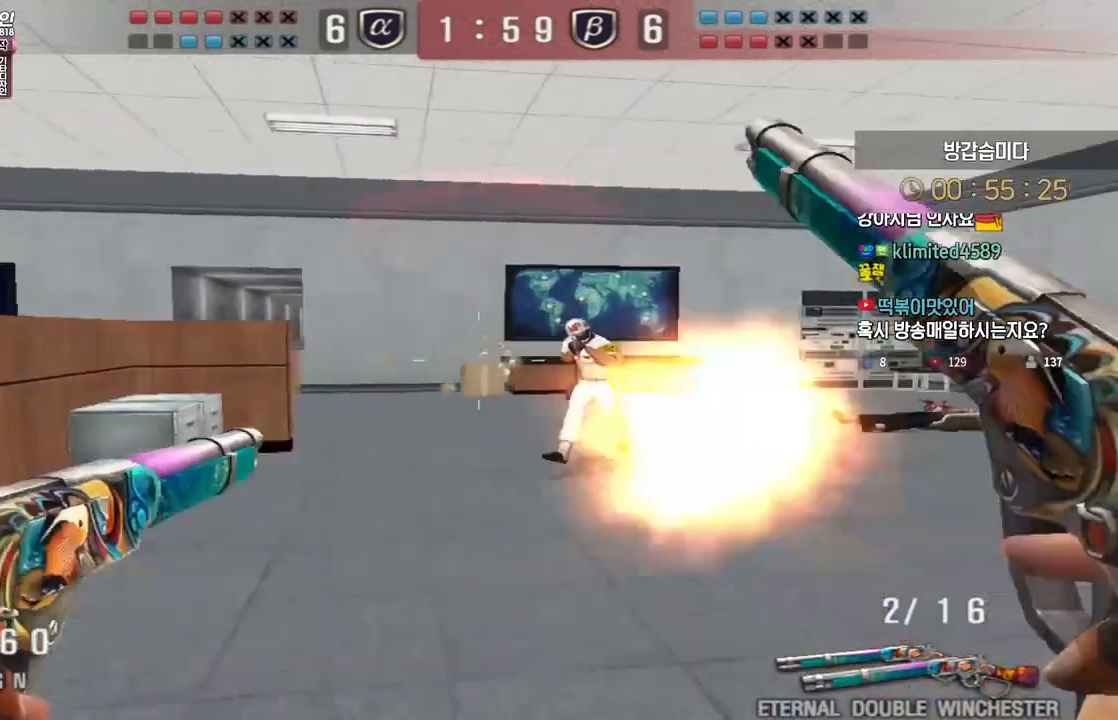
{"keys": ["a", "w"], "events": [[267, "ctrl", "down"], [283, "w", "up"], [300, "a", "up"], [333, "space", "down"], [400, "a", "down"], [417, "ctrl", "up"], [417, "w", "down"], [433, "space", "up"]]}
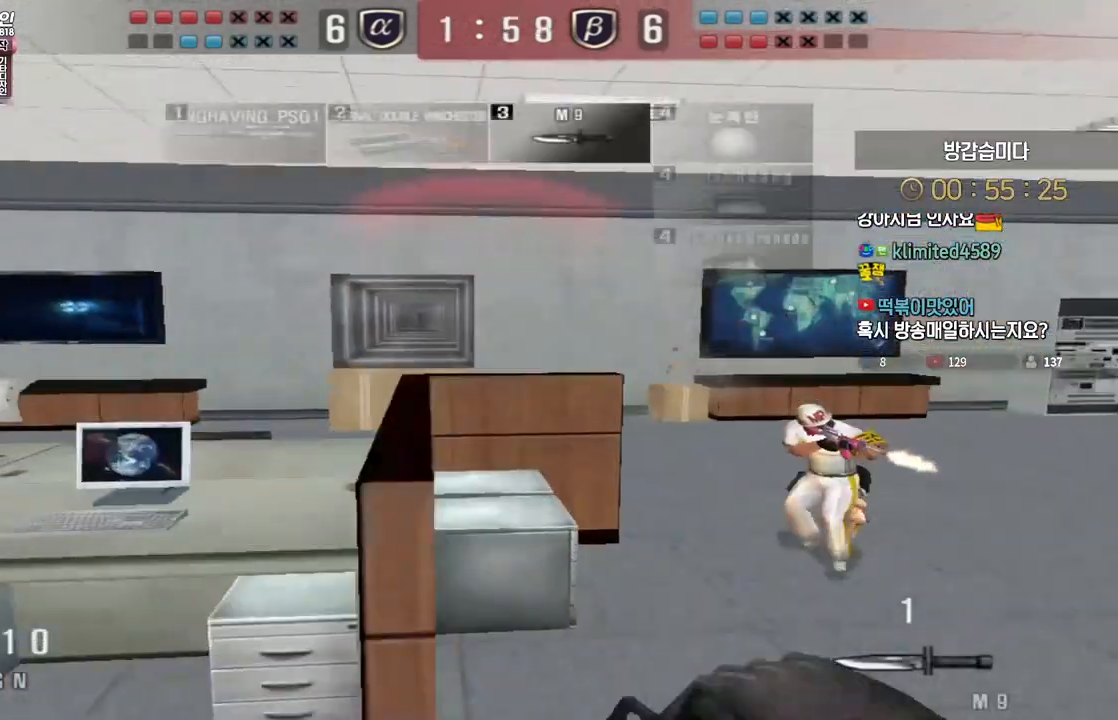
{"keys": [], "events": [[500, "a", "up"], [500, "w", "up"]]}
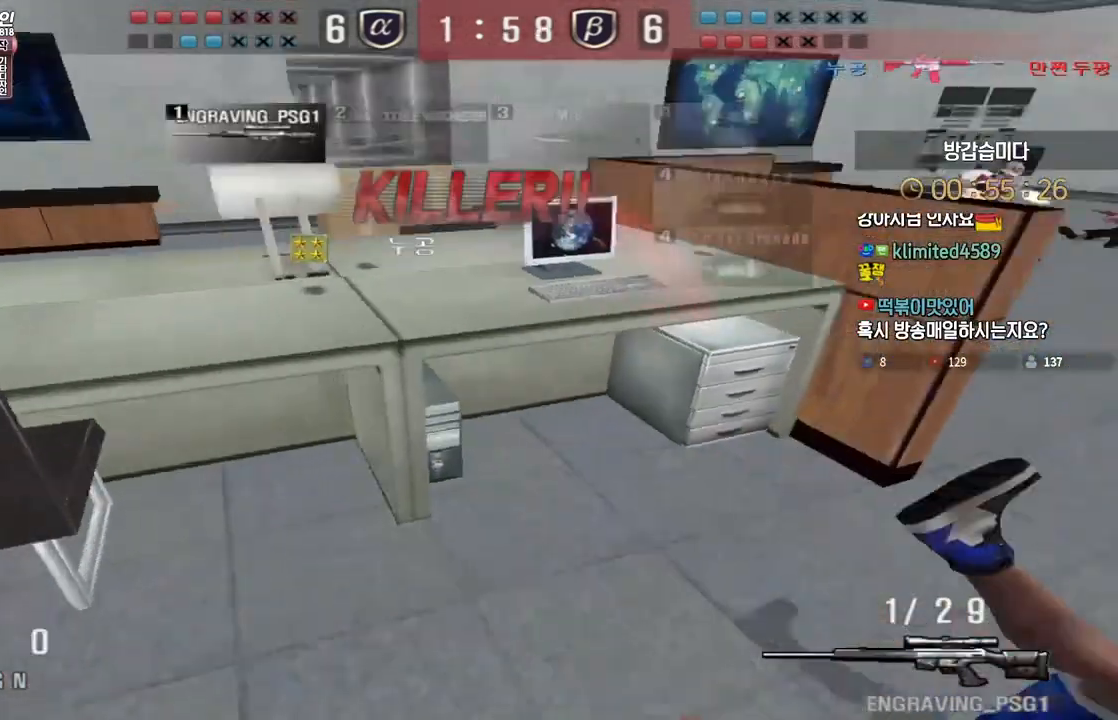
{"keys": [], "events": []}
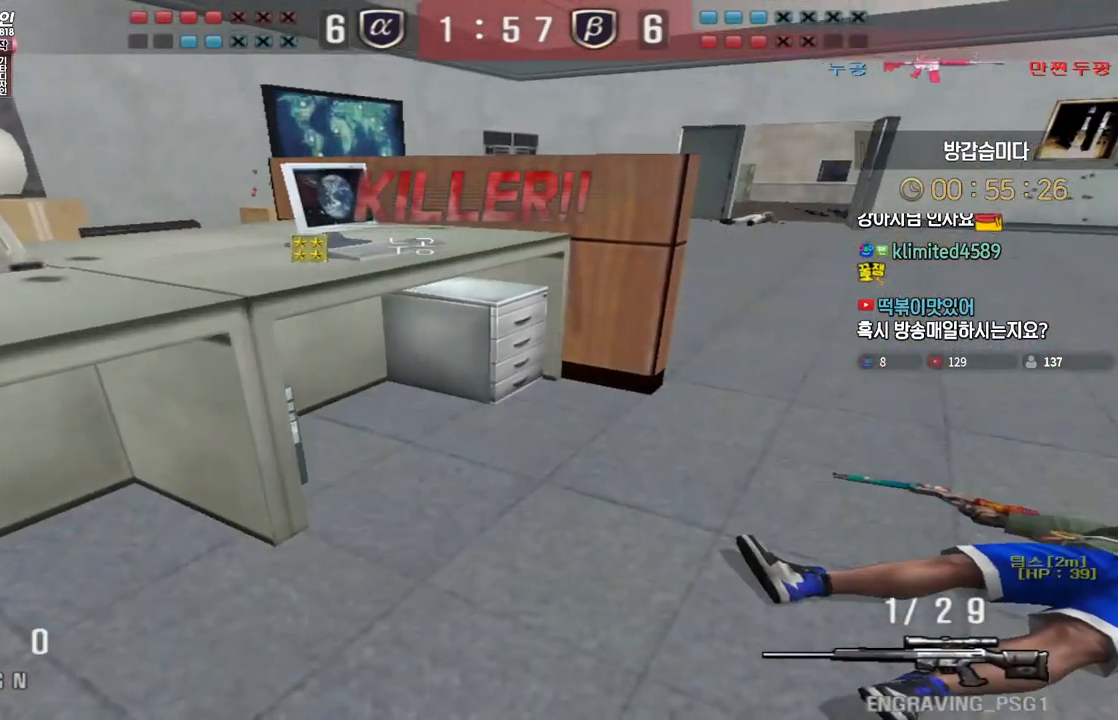
{"keys": [], "events": []}
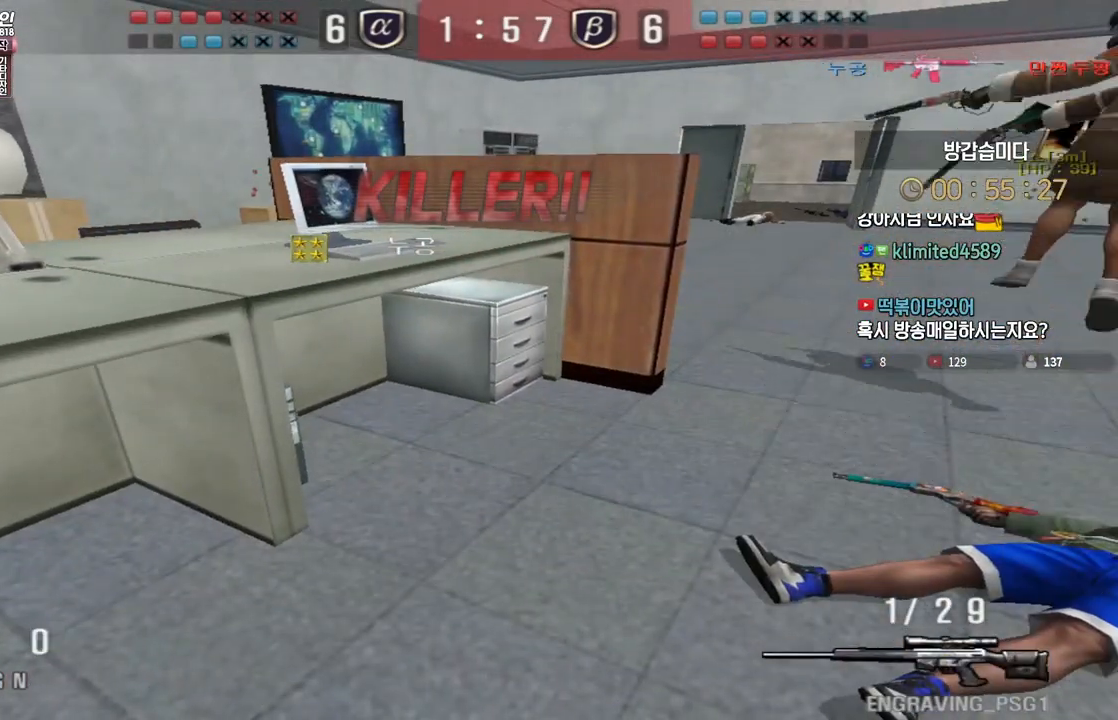
{"keys": [], "events": []}
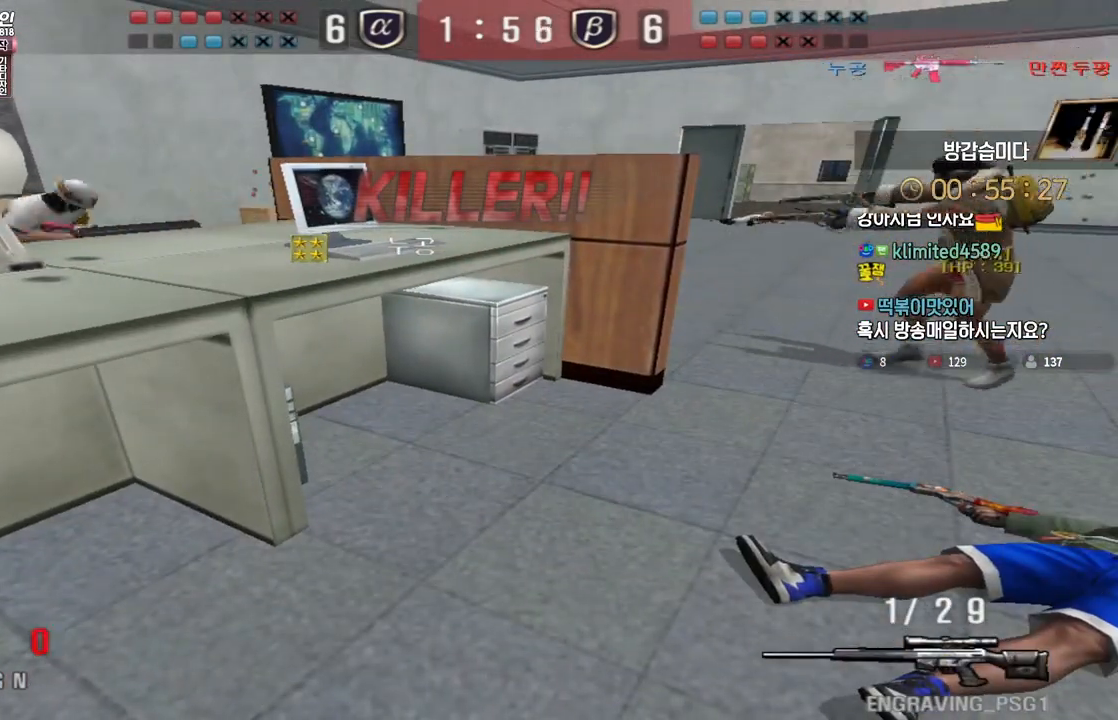
{"keys": [], "events": []}
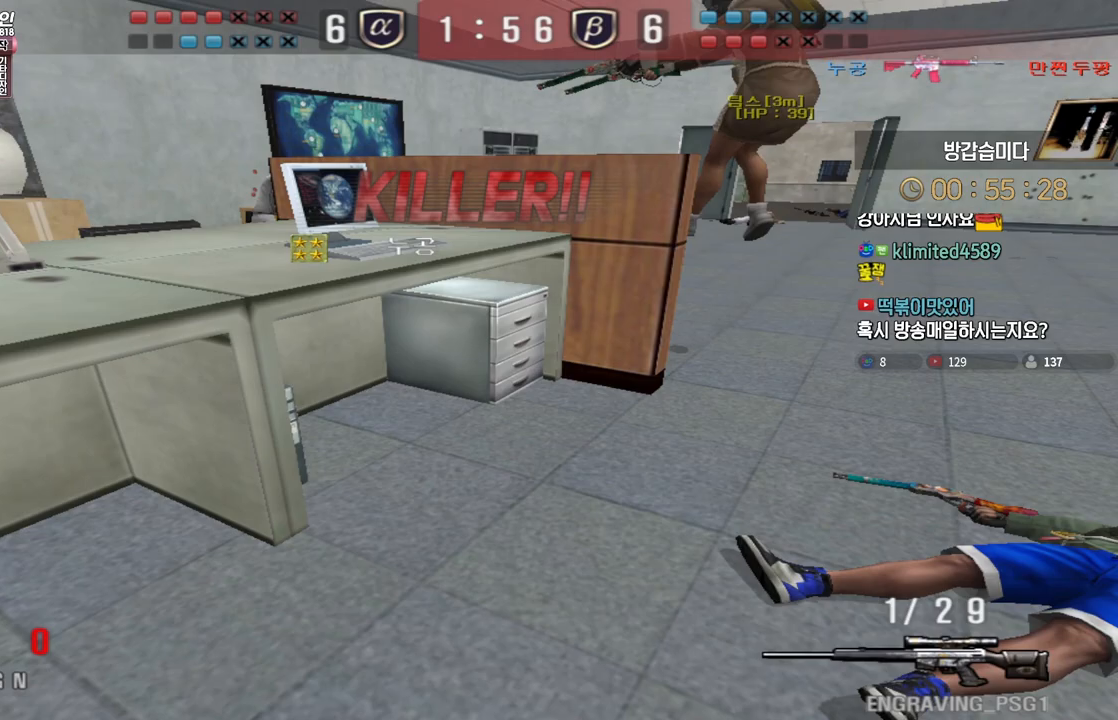
{"keys": [], "events": []}
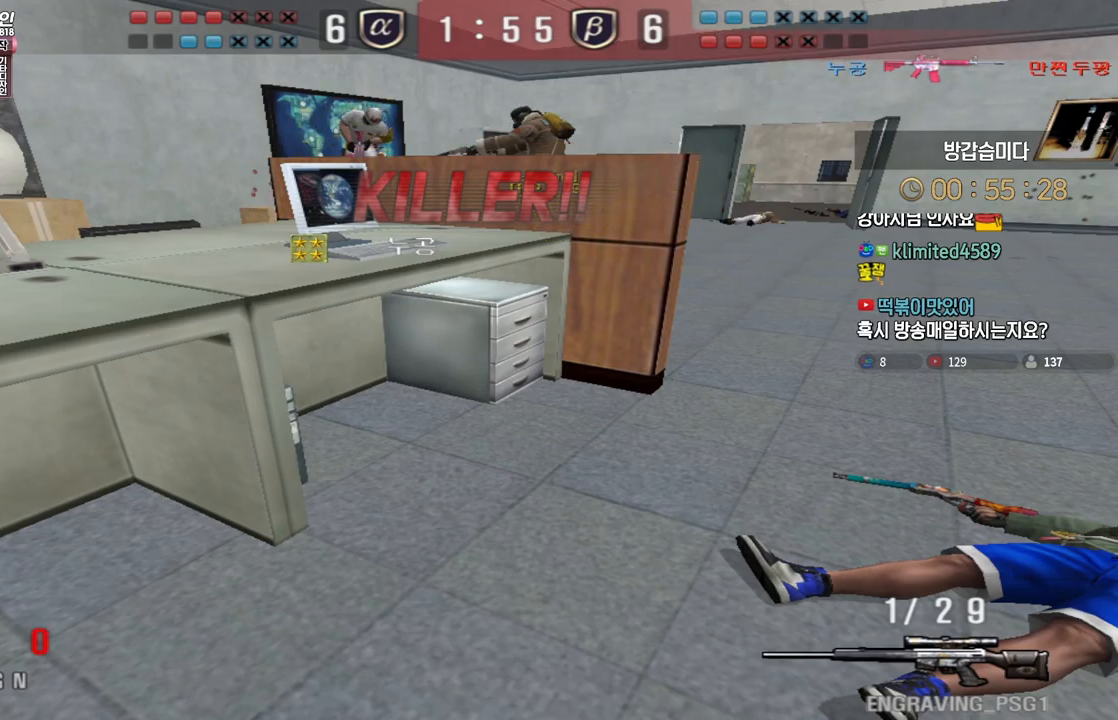
{"keys": [], "events": []}
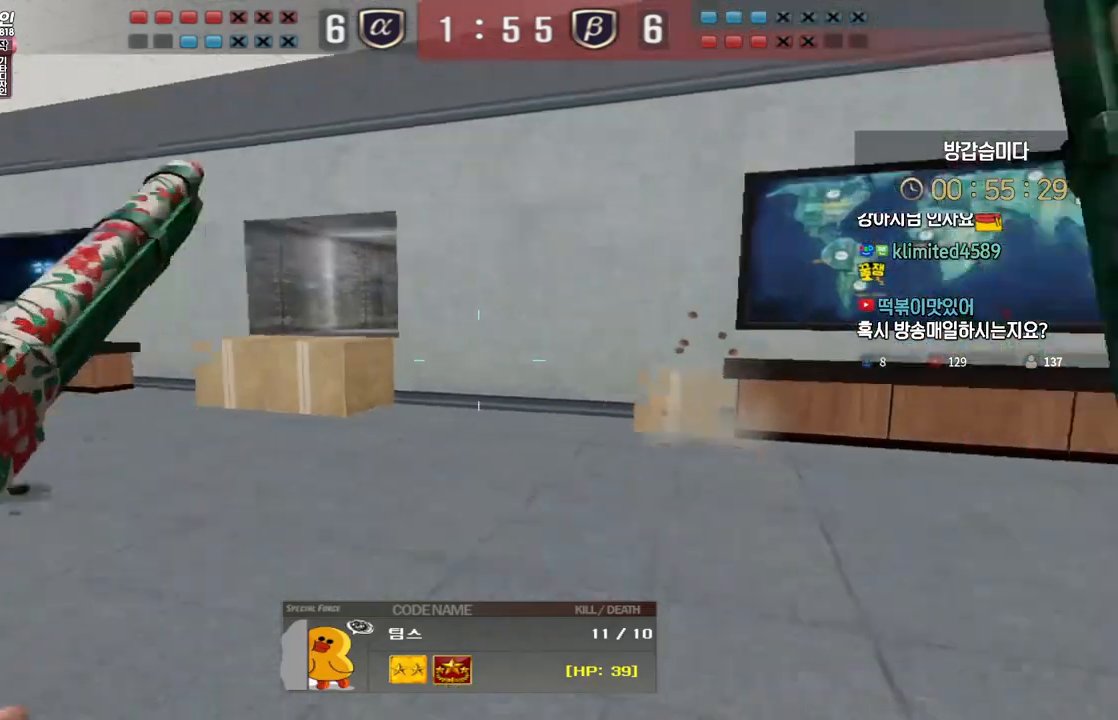
{"keys": [], "events": []}
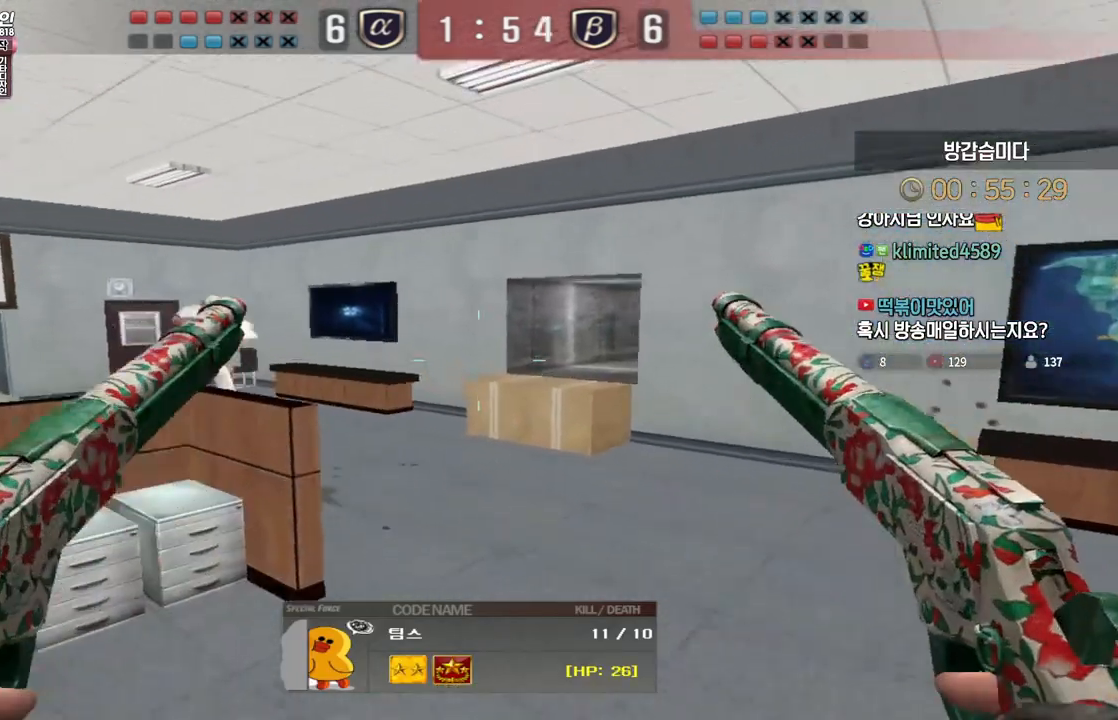
{"keys": [], "events": []}
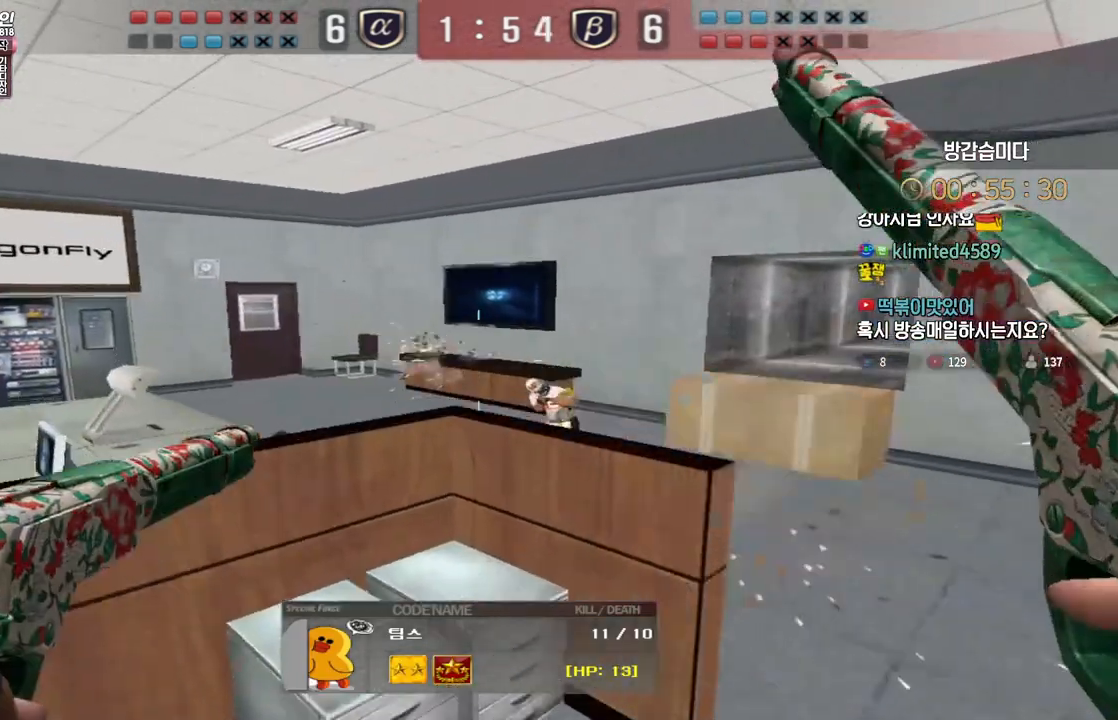
{"keys": [], "events": [[217, "tab", "down"], [450, "tab", "up"]]}
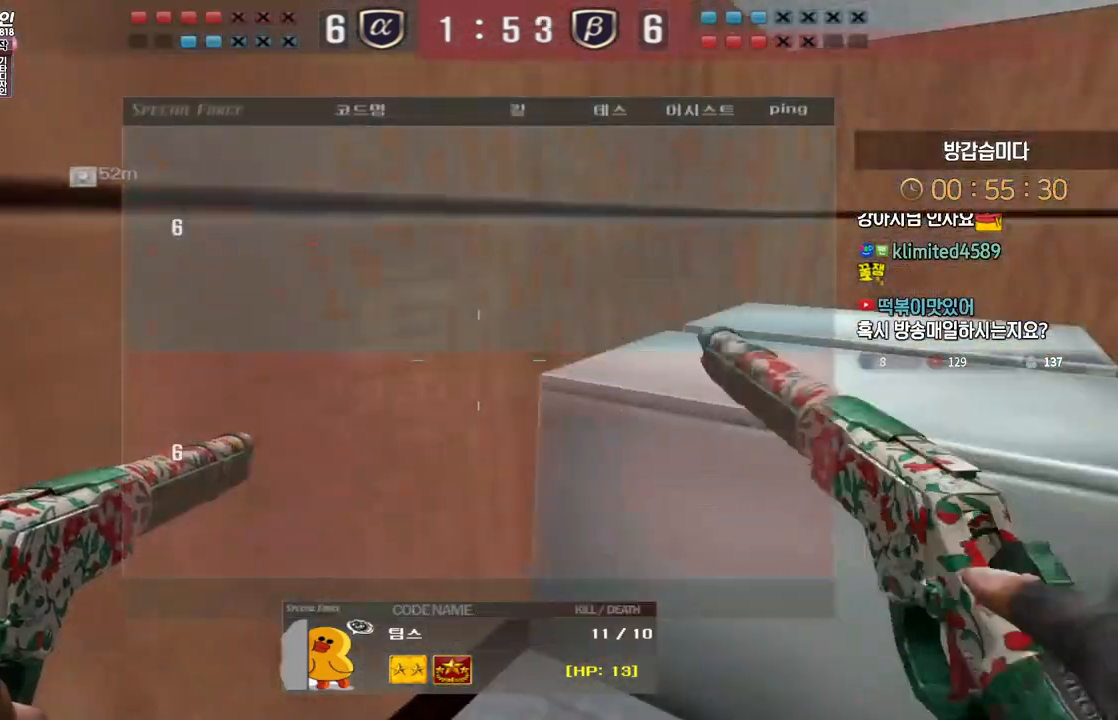
{"keys": [], "events": []}
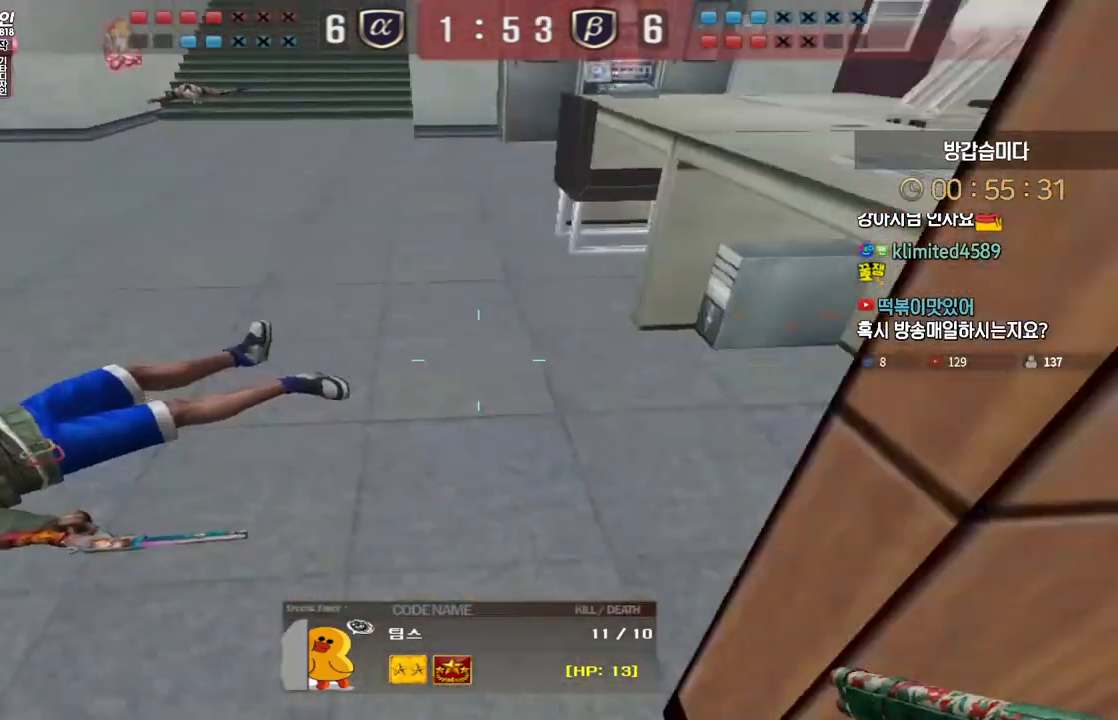
{"keys": [], "events": []}
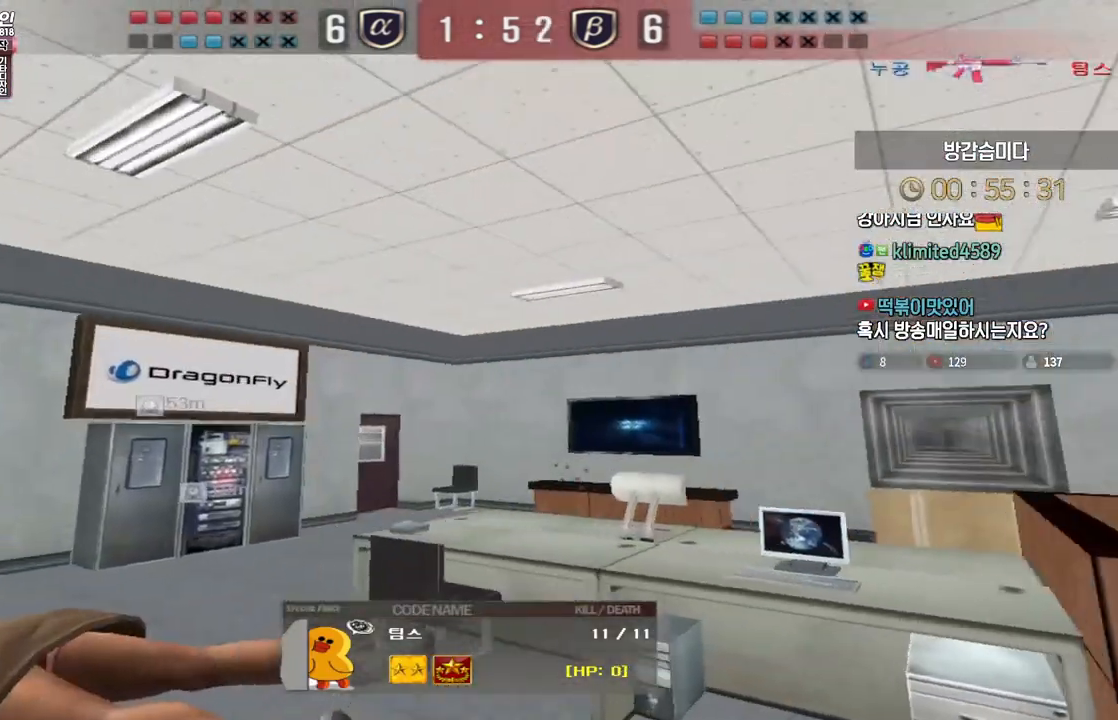
{"keys": ["tab"], "events": [[33, "tab", "down"]]}
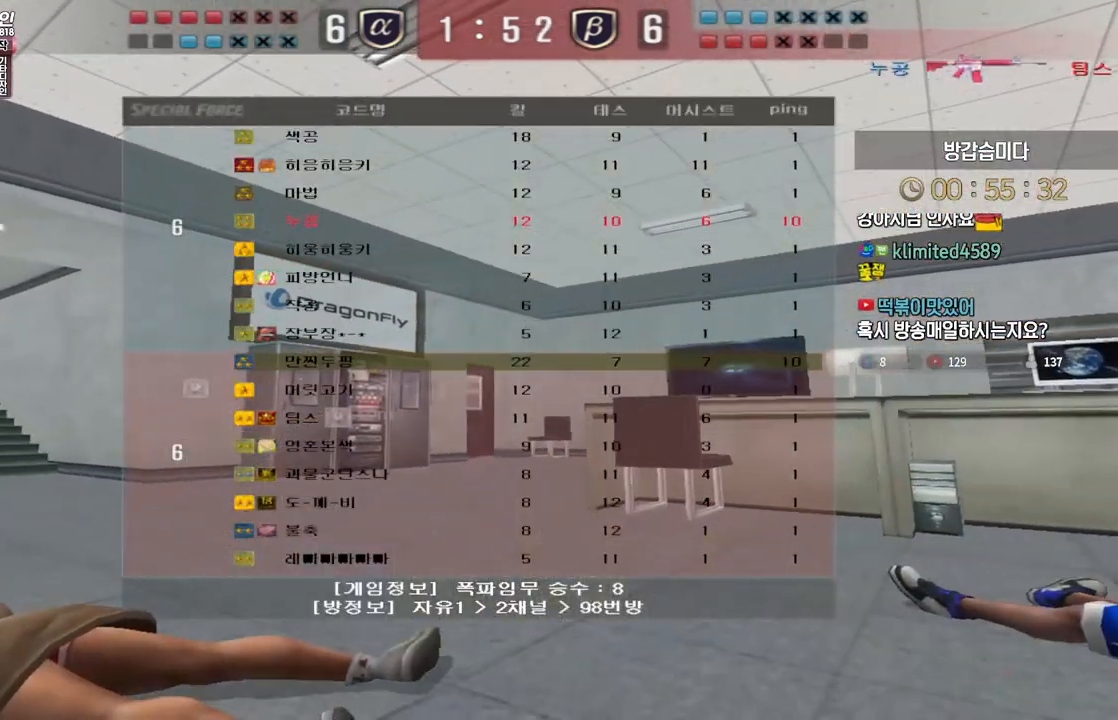
{"keys": ["tab"], "events": [[250, "tab", "up"], [383, "tab", "down"]]}
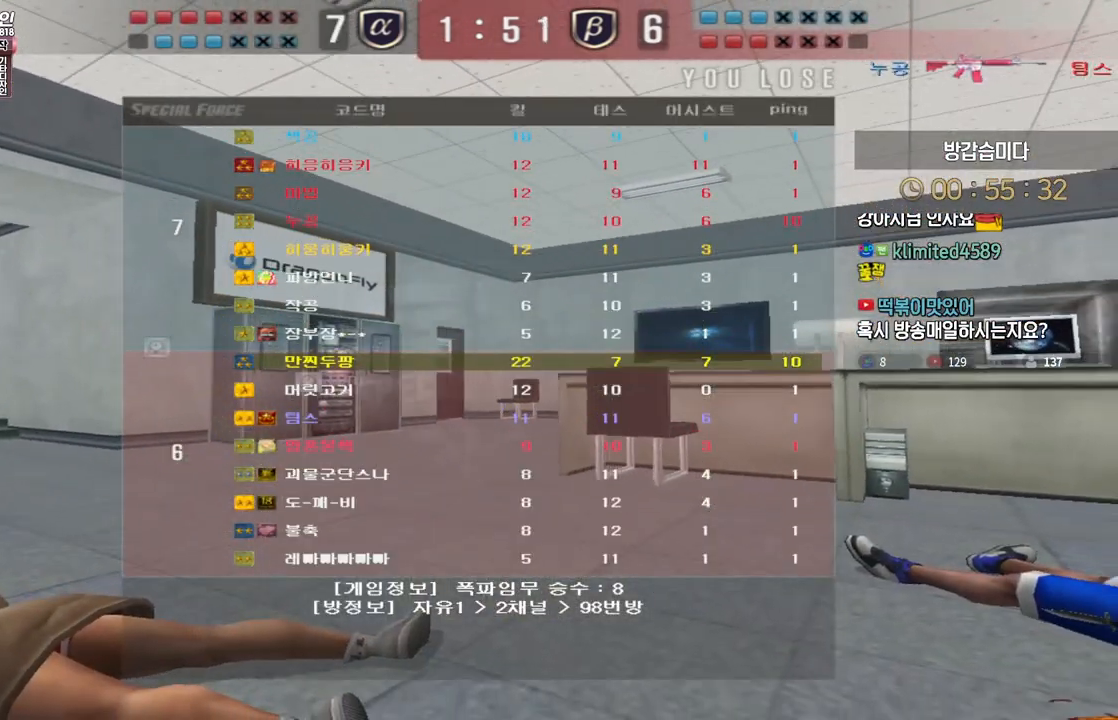
{"keys": [], "events": [[167, "tab", "up"]]}
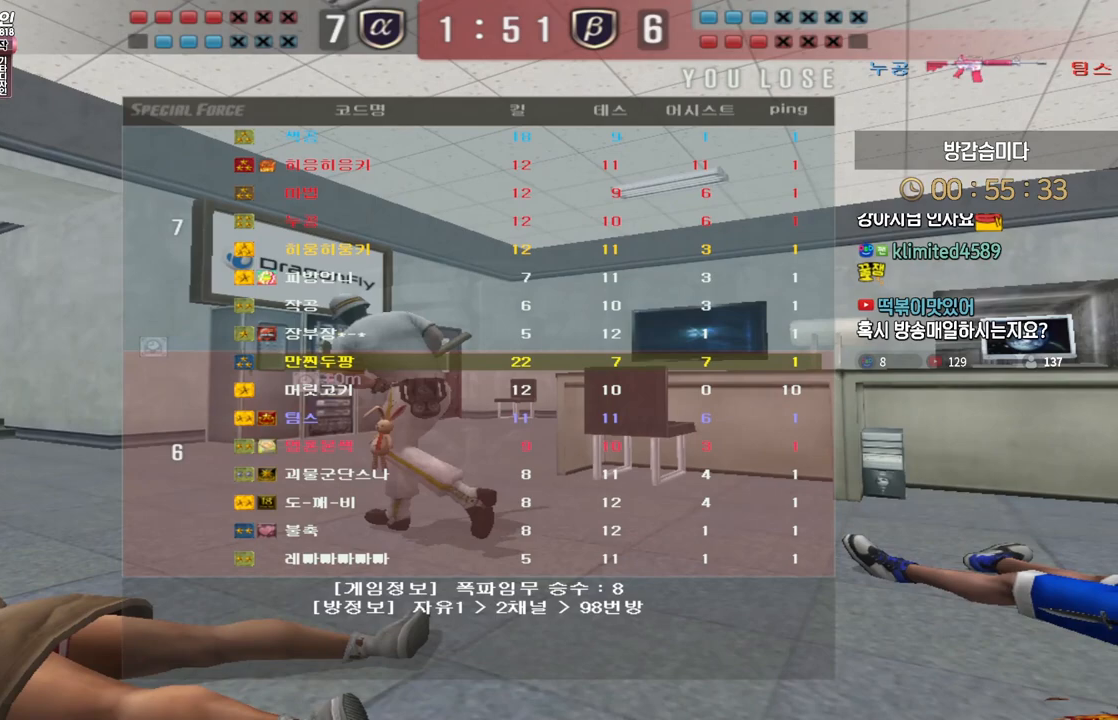
{"keys": [], "events": []}
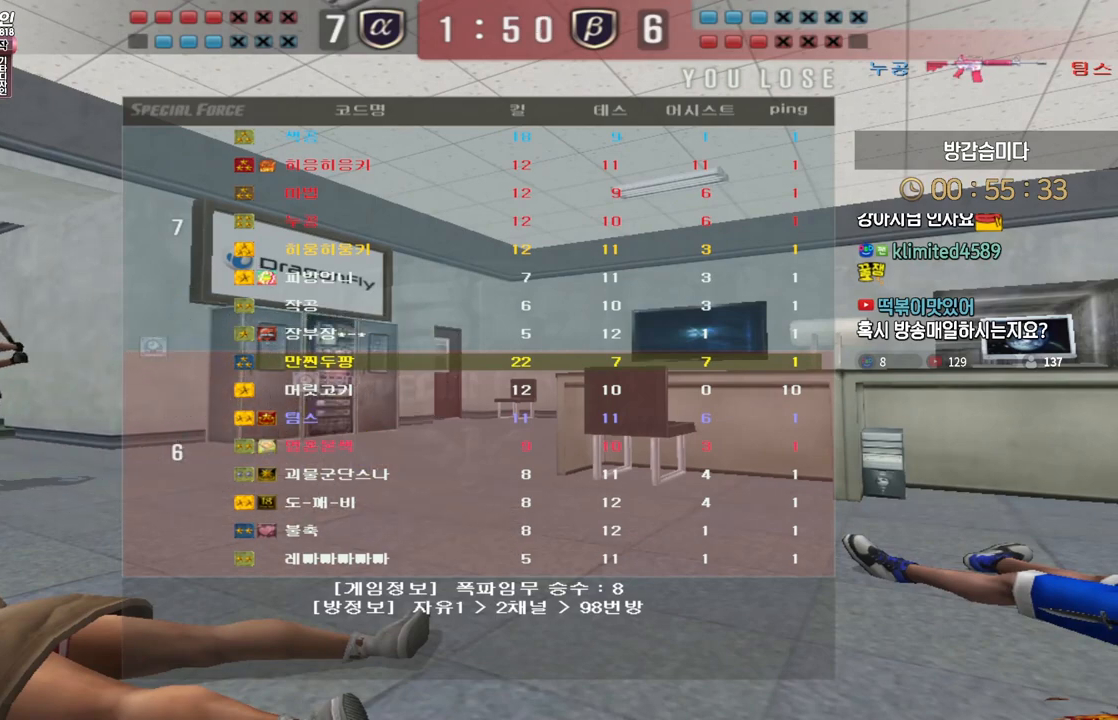
{"keys": [], "events": []}
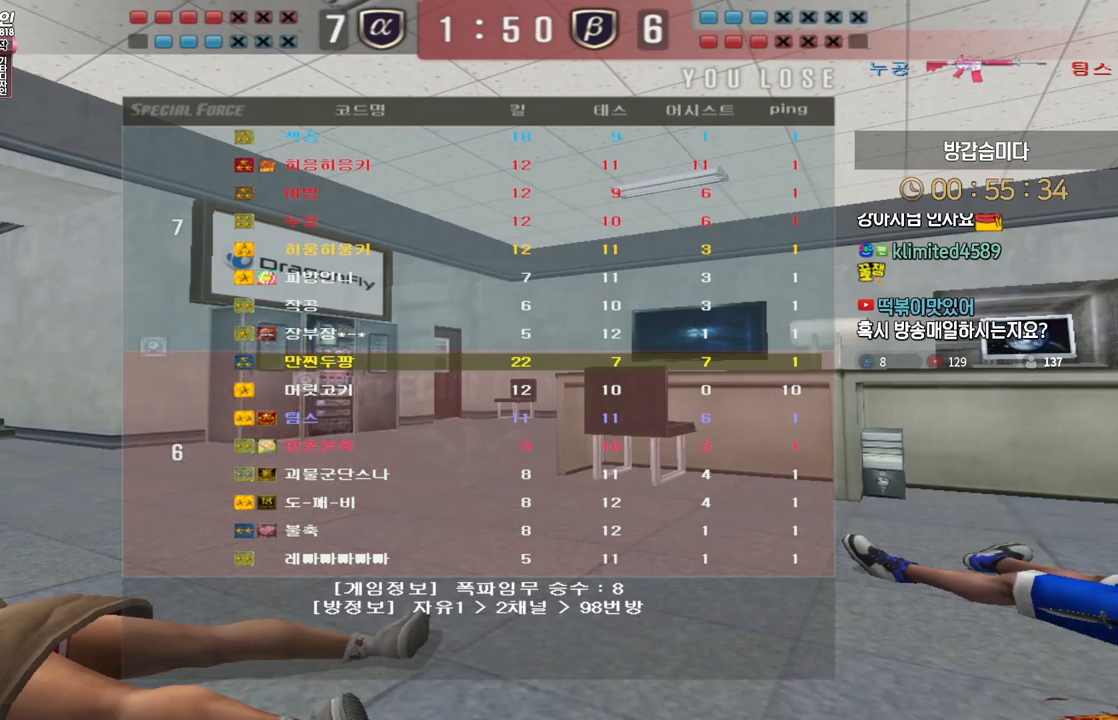
{"keys": [], "events": []}
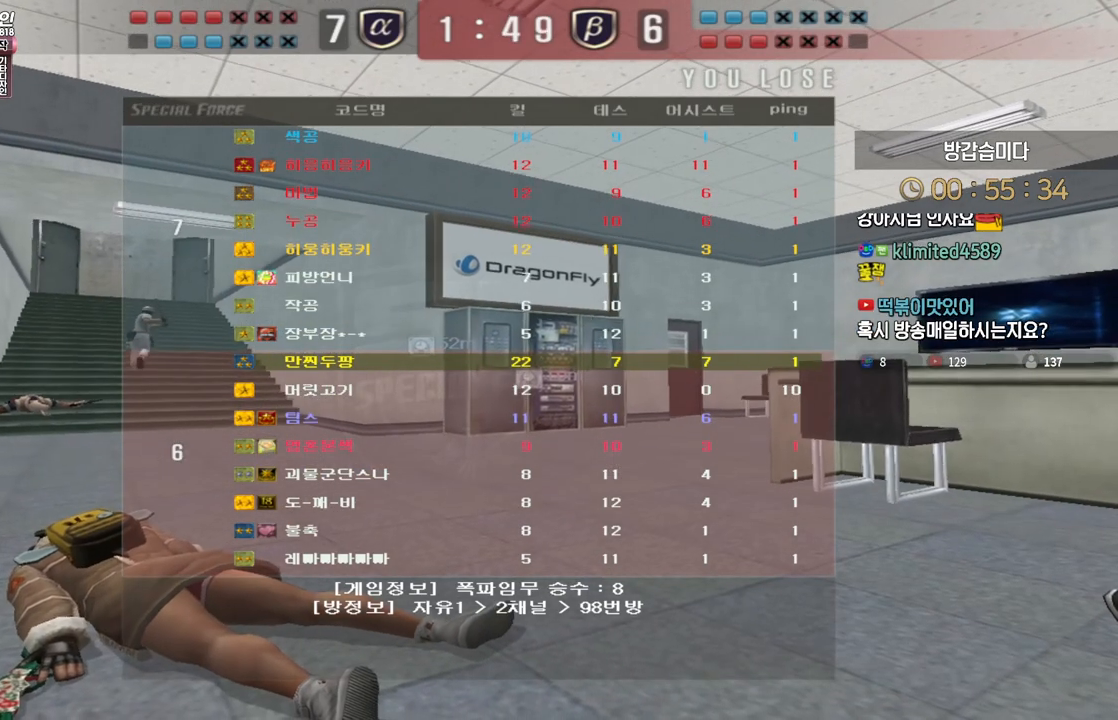
{"keys": [], "events": []}
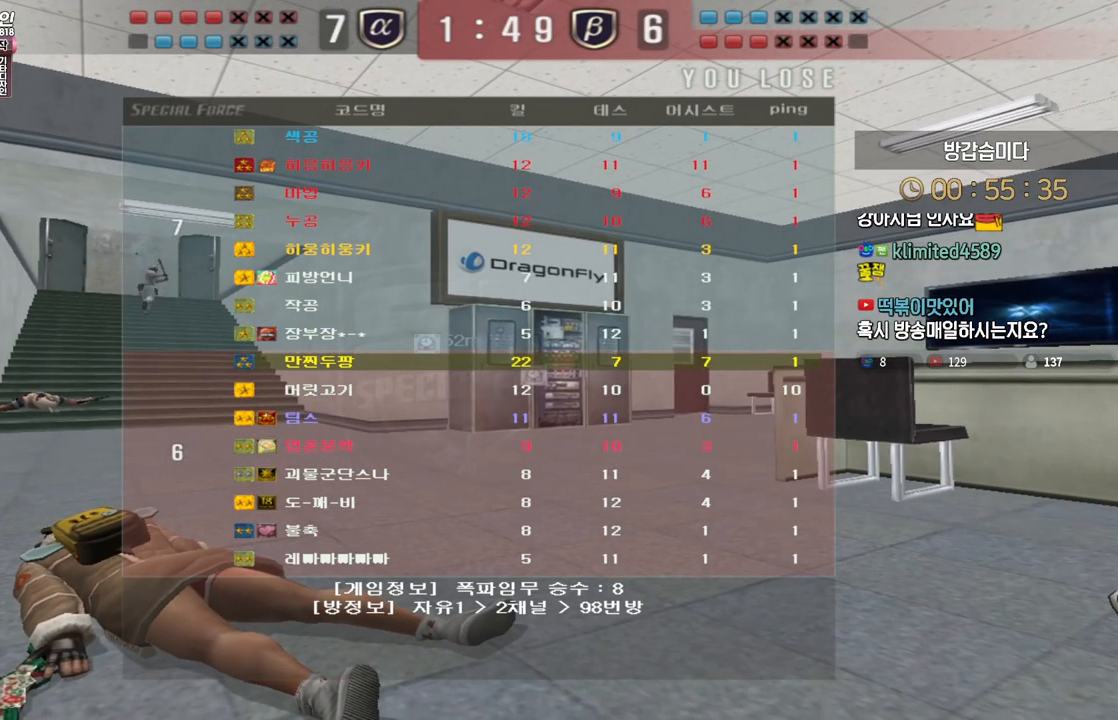
{"keys": [], "events": []}